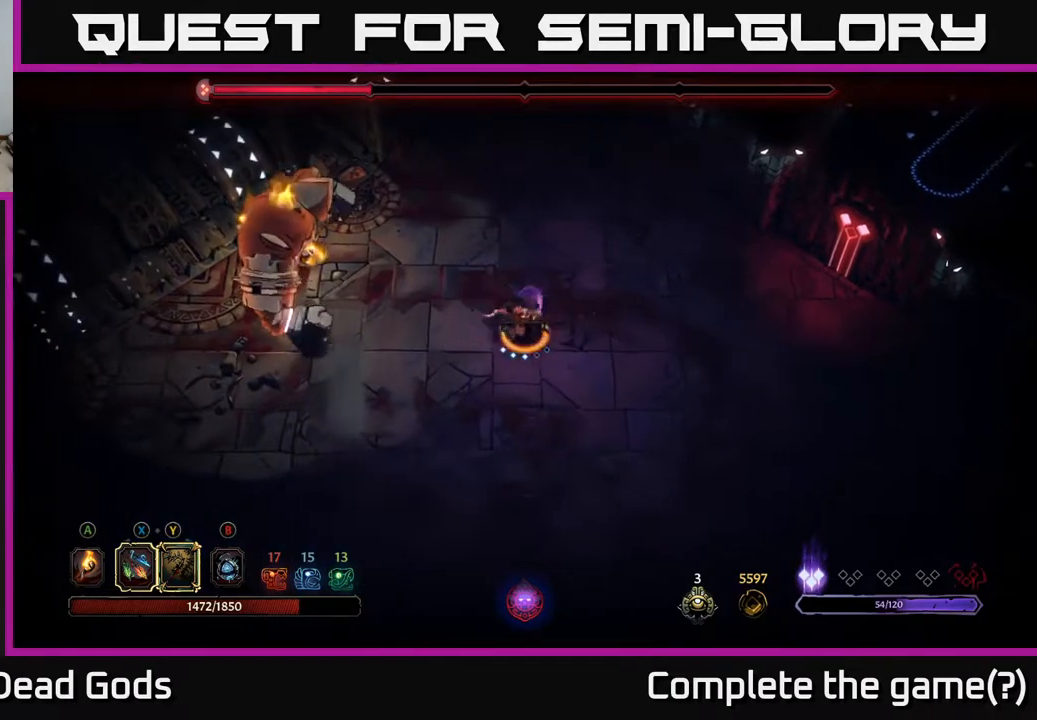
Gameplay with a controller (Xbox layout); each line is a JSON object with the inputs held at the frame after it. "events" lists button and stick changes between this image and that frame as [ms after this image, input, new state], when the widget could be followed in between.
{"buttons": ["X"], "left_stick": "left", "right_stick": "center", "events": [[333, "left_stick", "left"], [483, "X", "down"]]}
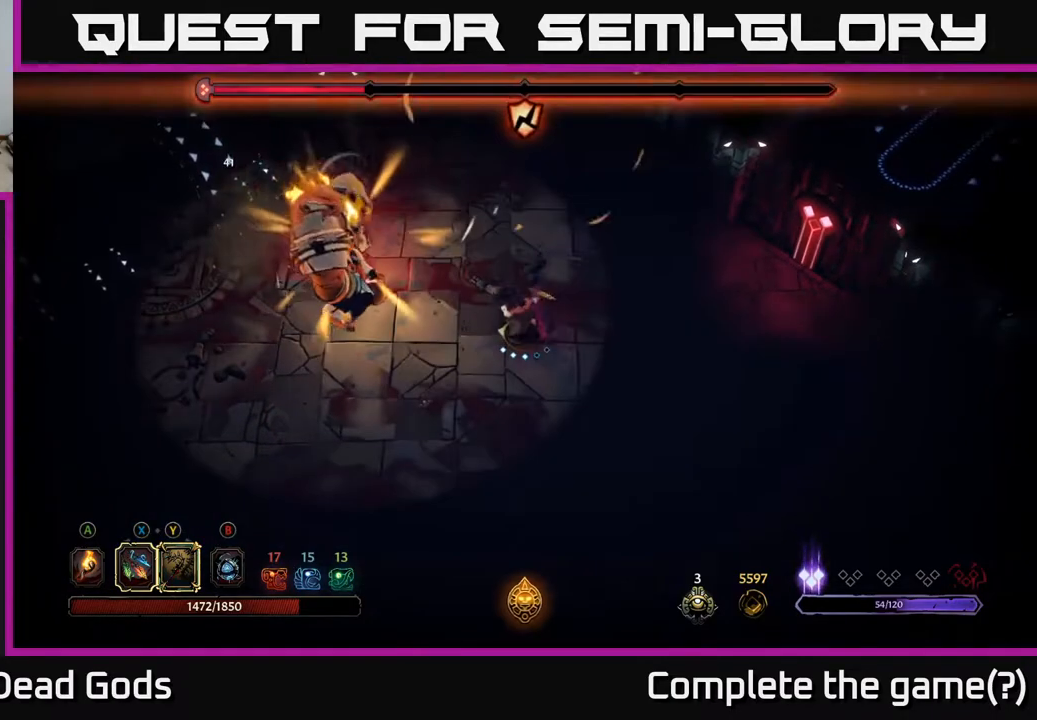
{"buttons": ["X"], "left_stick": "left", "right_stick": "center", "events": [[167, "X", "up"], [367, "X", "down"]]}
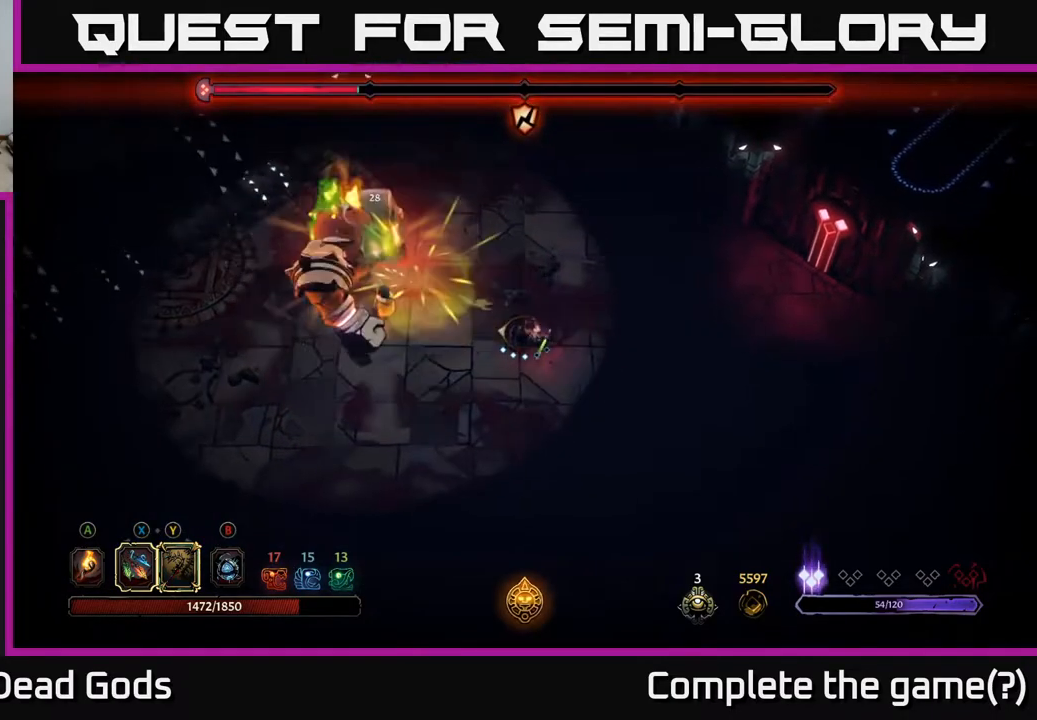
{"buttons": [], "left_stick": "left", "right_stick": "center", "events": [[17, "X", "up"], [183, "X", "down"], [400, "X", "up"]]}
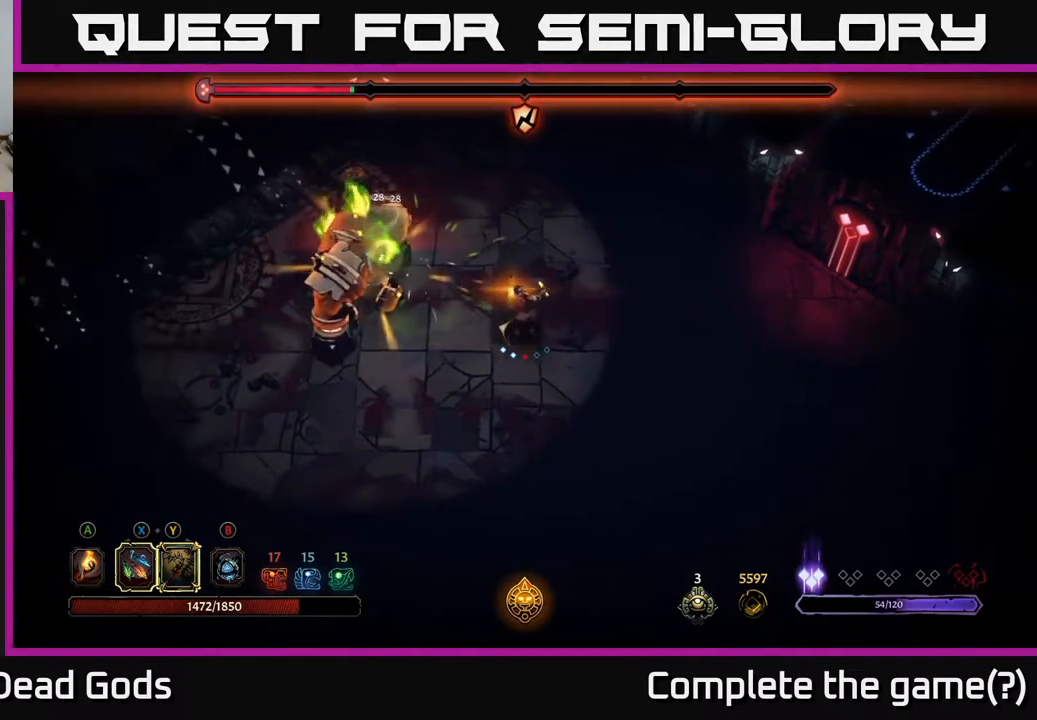
{"buttons": [], "left_stick": "left", "right_stick": "center", "events": [[167, "left_stick", "center"], [500, "left_stick", "left"]]}
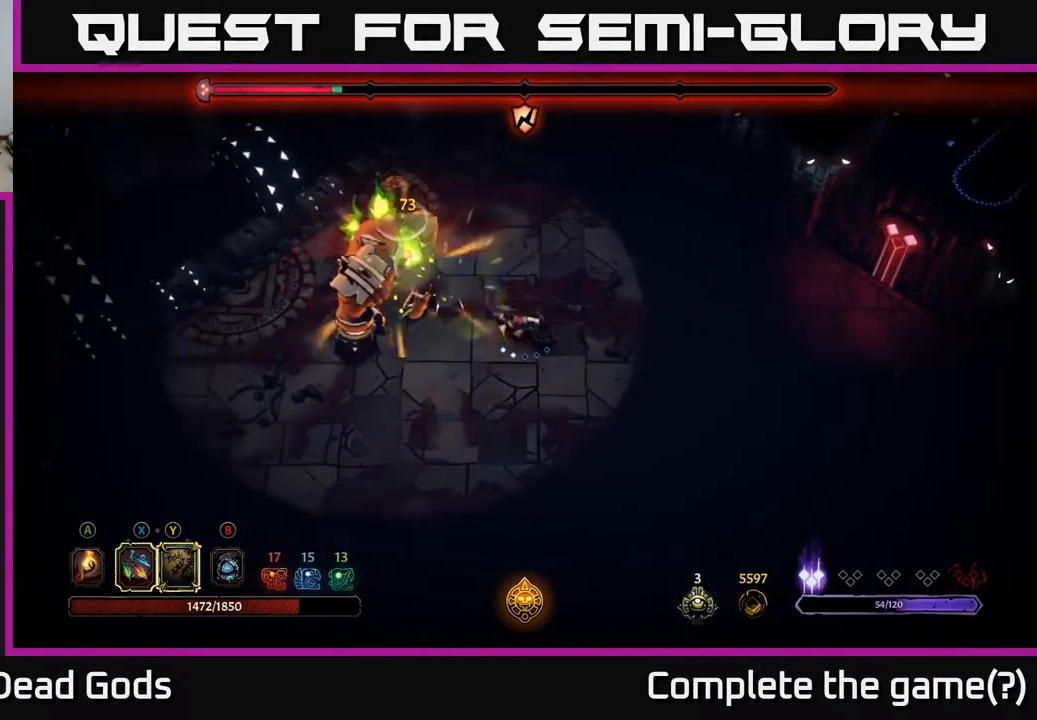
{"buttons": [], "left_stick": "left", "right_stick": "center", "events": [[17, "Y", "down"], [417, "Y", "up"]]}
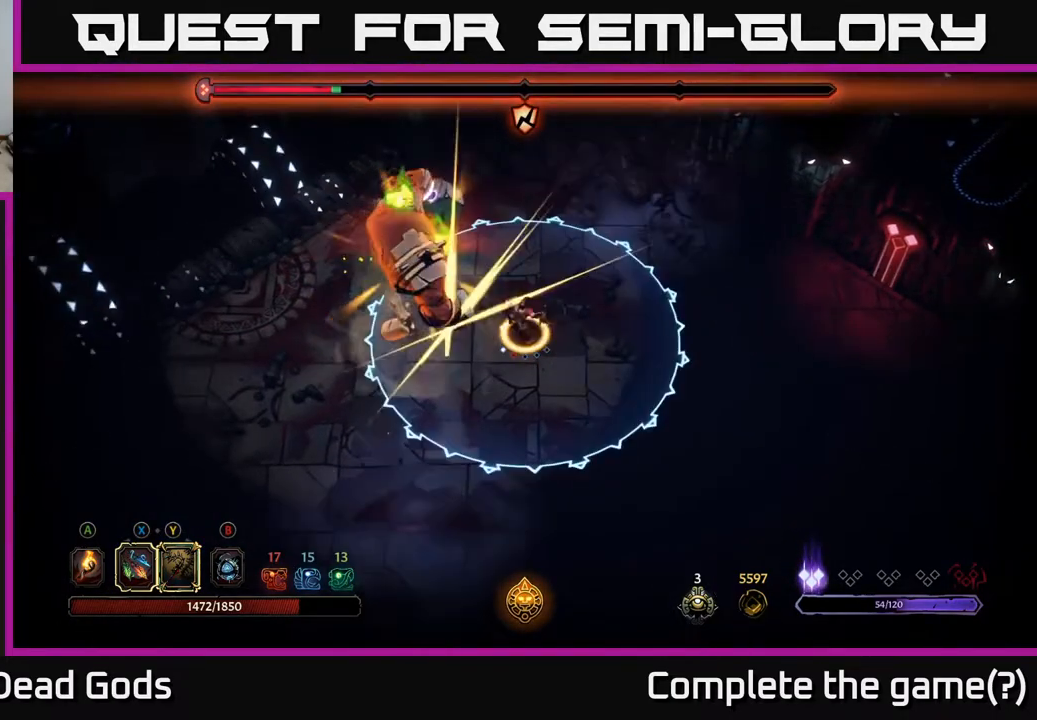
{"buttons": [], "left_stick": "down-left", "right_stick": "center", "events": [[17, "left_stick", "center"], [350, "left_stick", "down-left"]]}
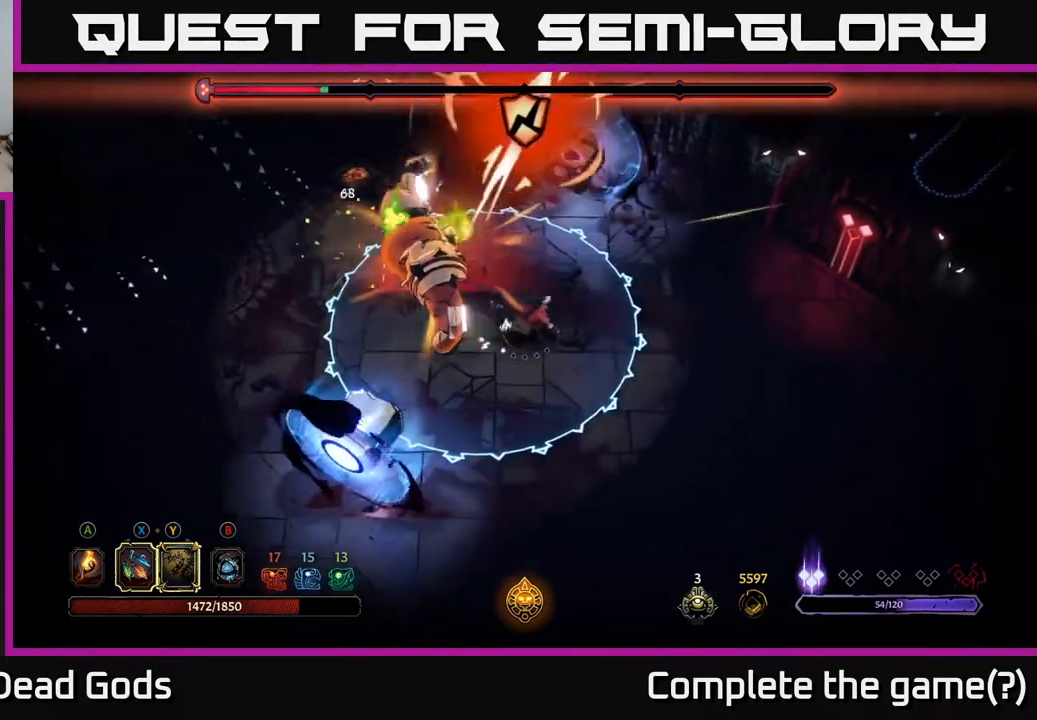
{"buttons": [], "left_stick": "down", "right_stick": "center", "events": [[50, "R2", "down"], [100, "left_stick", "down-right"], [250, "R2", "up"], [433, "left_stick", "down"]]}
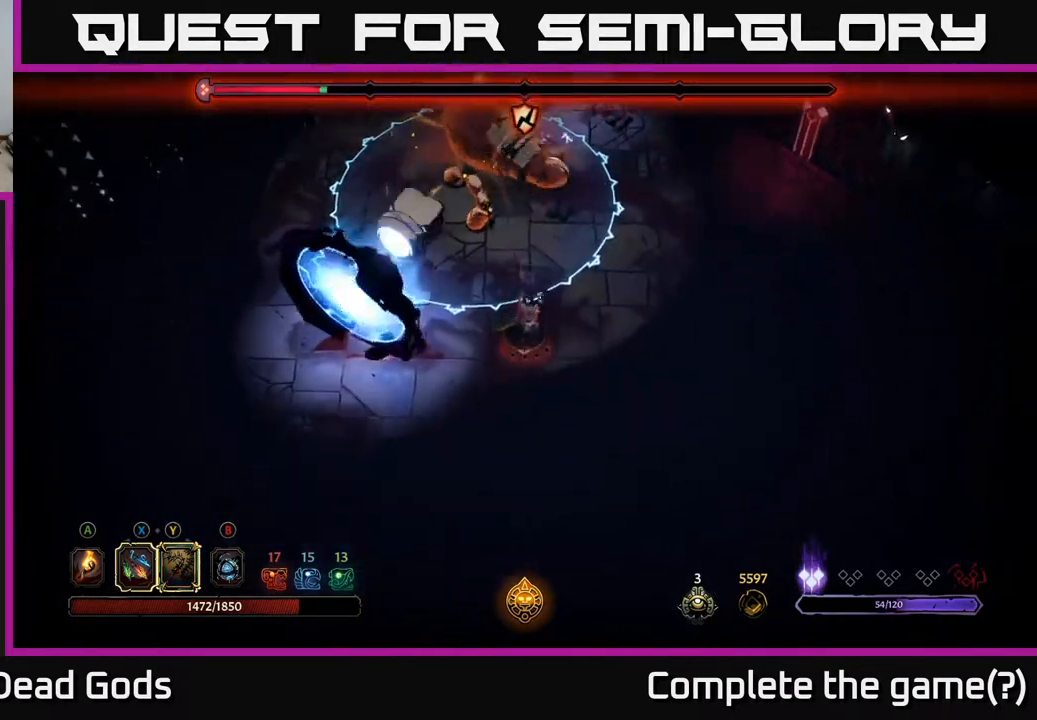
{"buttons": [], "left_stick": "right", "right_stick": "center", "events": [[283, "left_stick", "down-right"], [483, "left_stick", "right"]]}
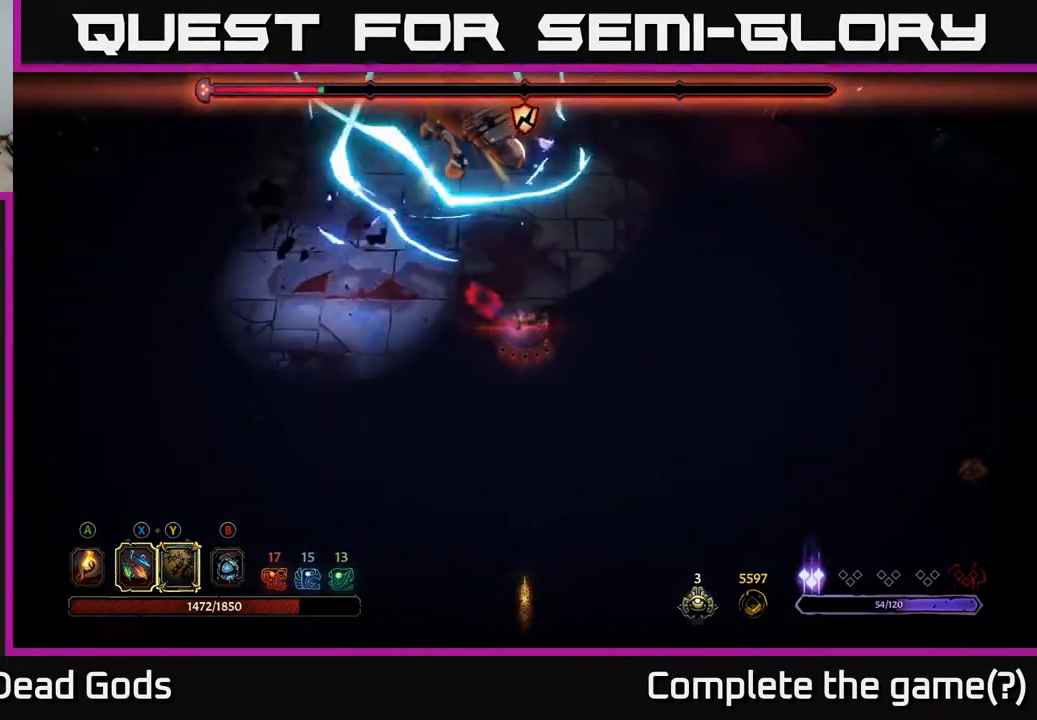
{"buttons": [], "left_stick": "center", "right_stick": "center", "events": [[150, "left_stick", "up-right"], [350, "left_stick", "center"]]}
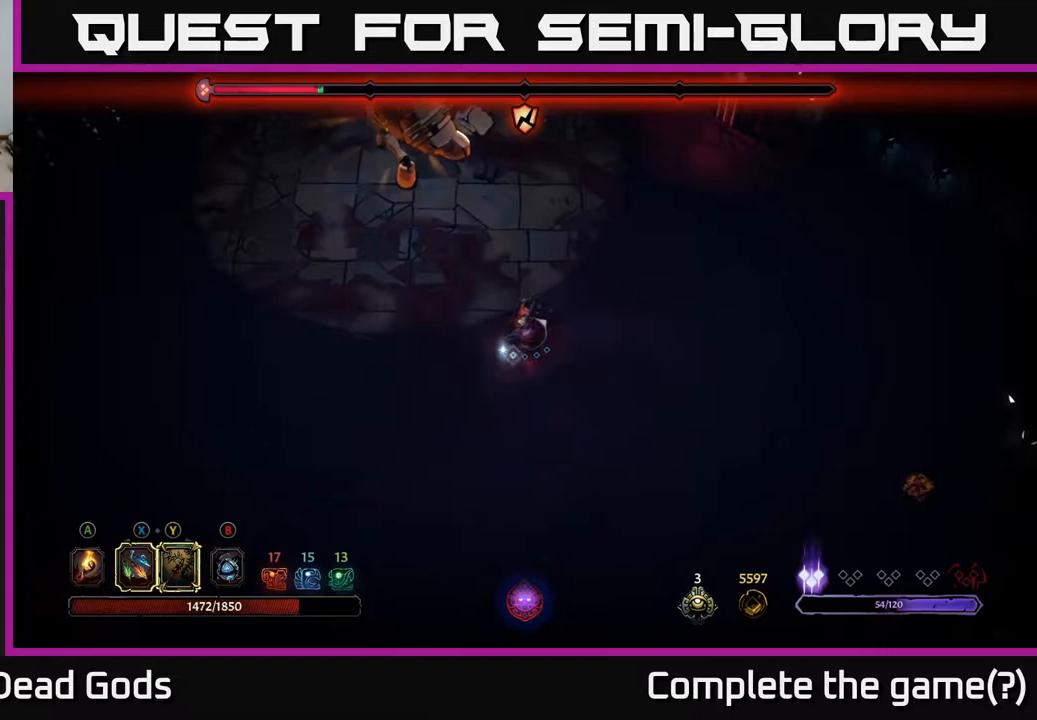
{"buttons": ["Y"], "left_stick": "up", "right_stick": "center", "events": [[17, "left_stick", "right"], [417, "left_stick", "up"], [500, "Y", "down"]]}
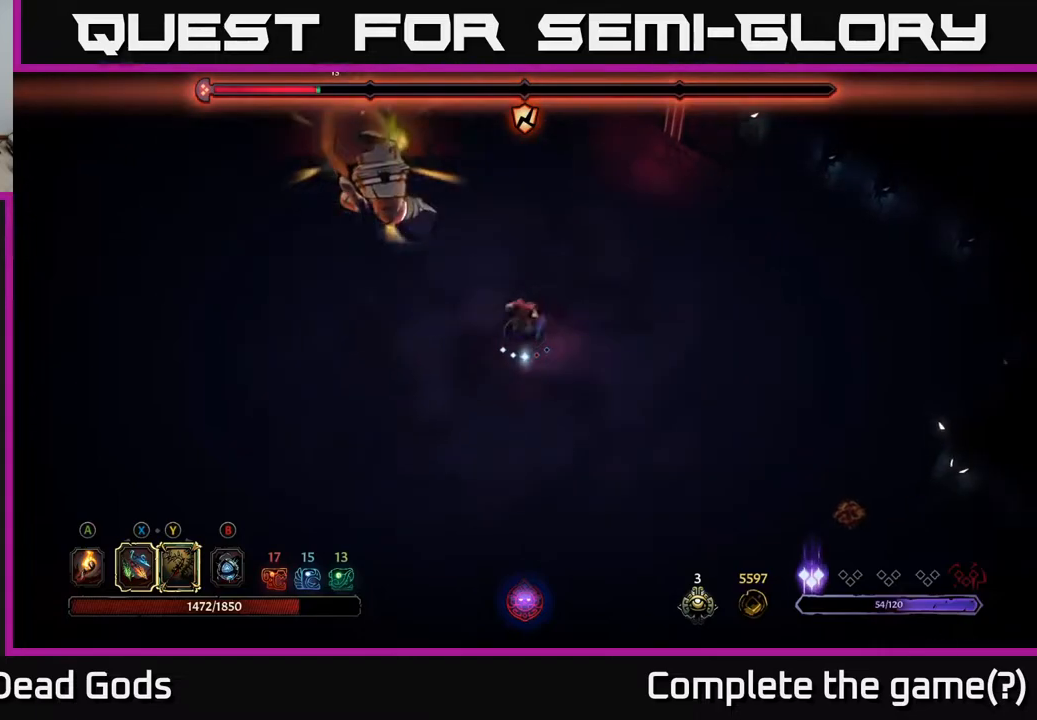
{"buttons": [], "left_stick": "up-left", "right_stick": "center", "events": [[17, "left_stick", "up-left"], [367, "Y", "up"]]}
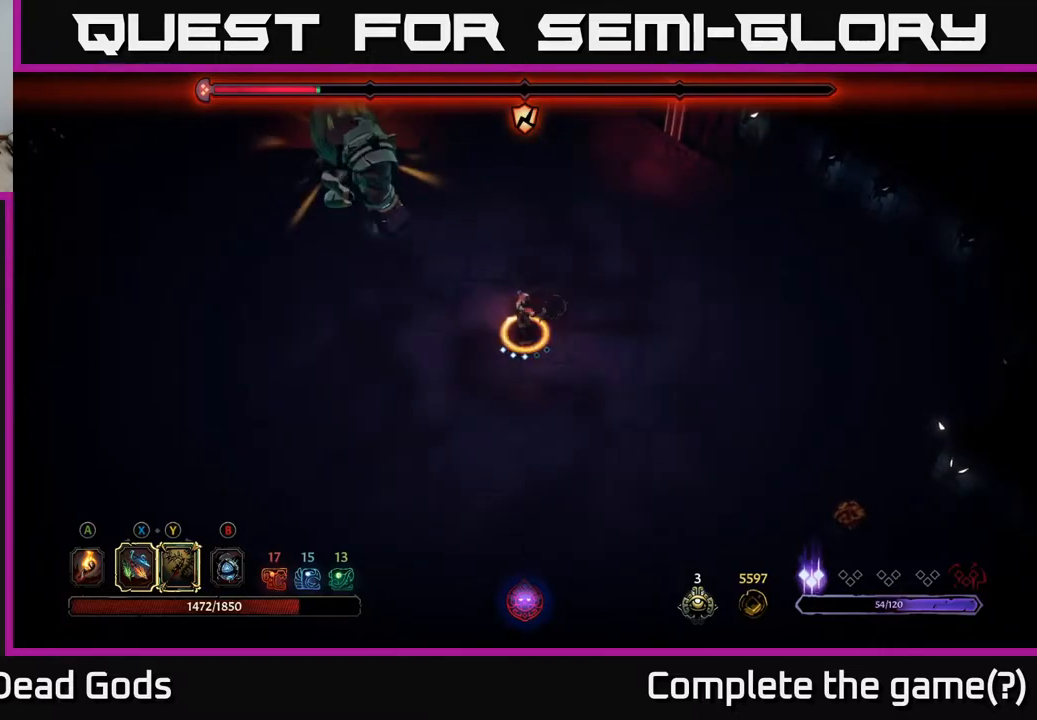
{"buttons": [], "left_stick": "up-left", "right_stick": "center", "events": [[167, "left_stick", "center"], [417, "left_stick", "up-left"]]}
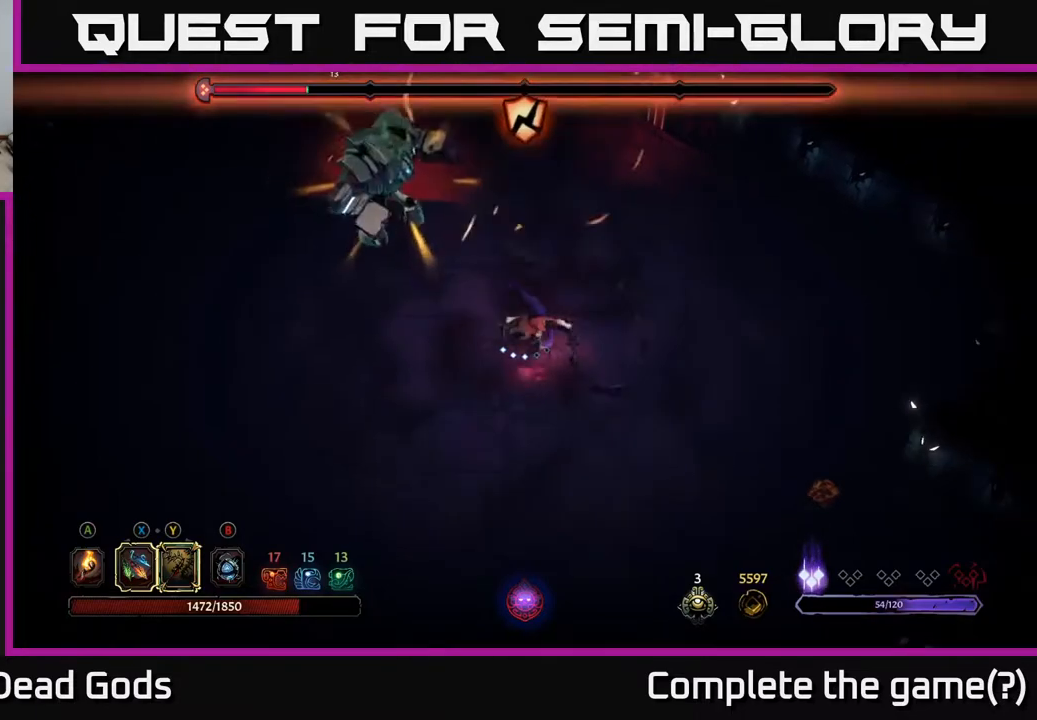
{"buttons": [], "left_stick": "up-left", "right_stick": "center", "events": [[67, "X", "down"], [233, "X", "up"]]}
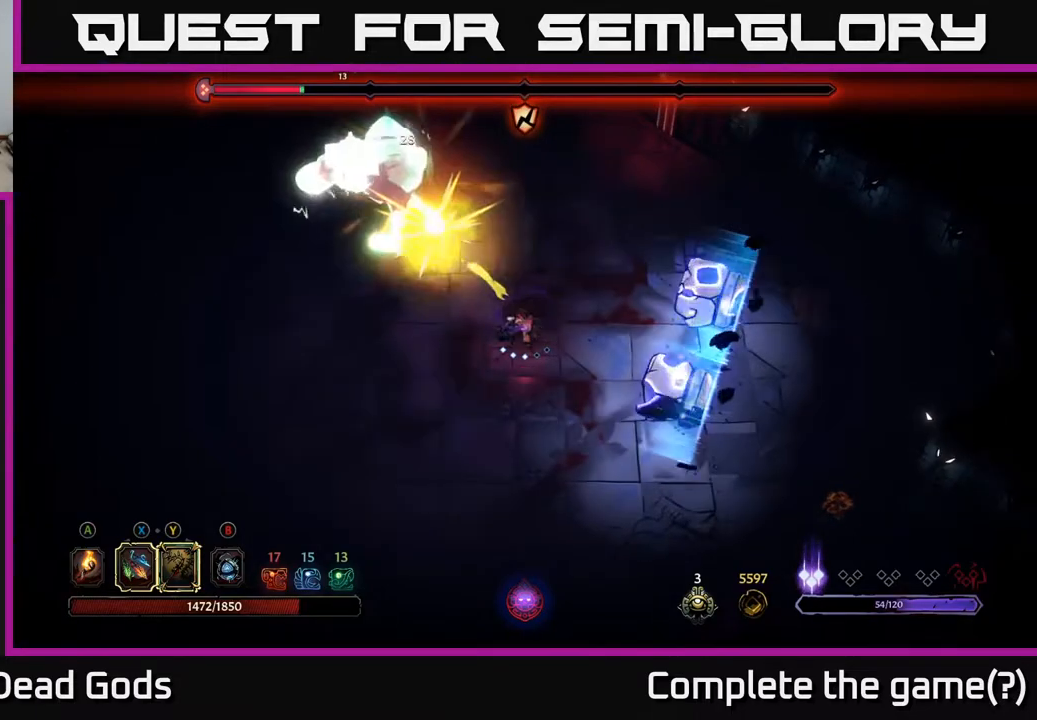
{"buttons": [], "left_stick": "left", "right_stick": "center", "events": [[67, "left_stick", "left"], [83, "R2", "down"], [233, "R2", "up"]]}
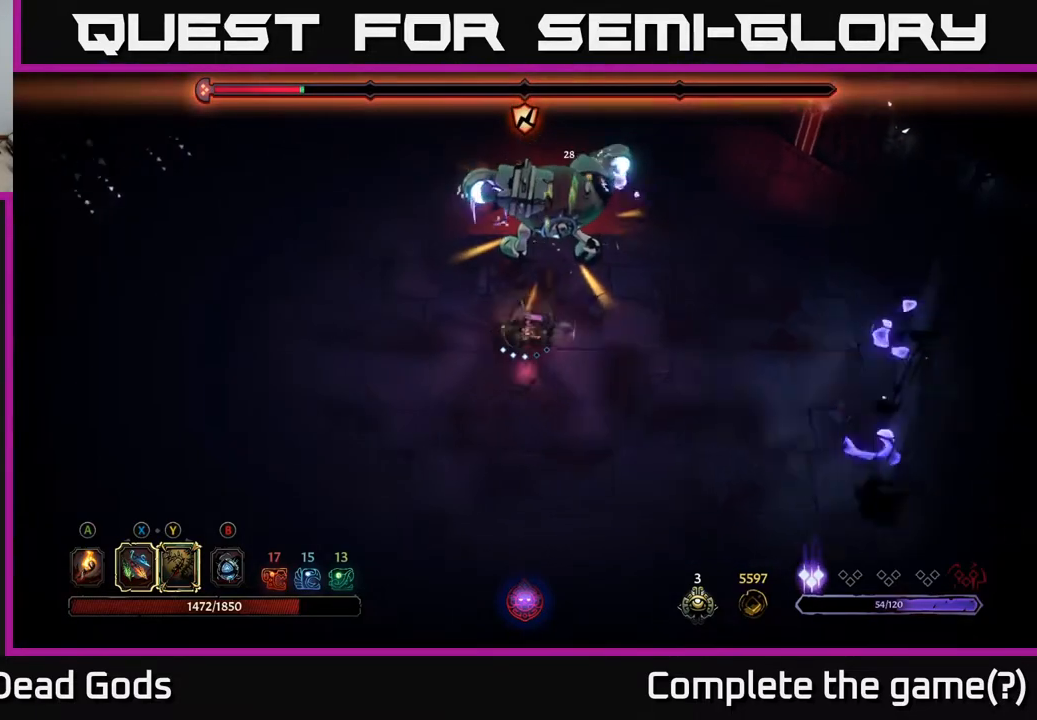
{"buttons": ["Y"], "left_stick": "up-right", "right_stick": "center", "events": [[117, "left_stick", "up"], [150, "Y", "down"], [233, "left_stick", "up-right"]]}
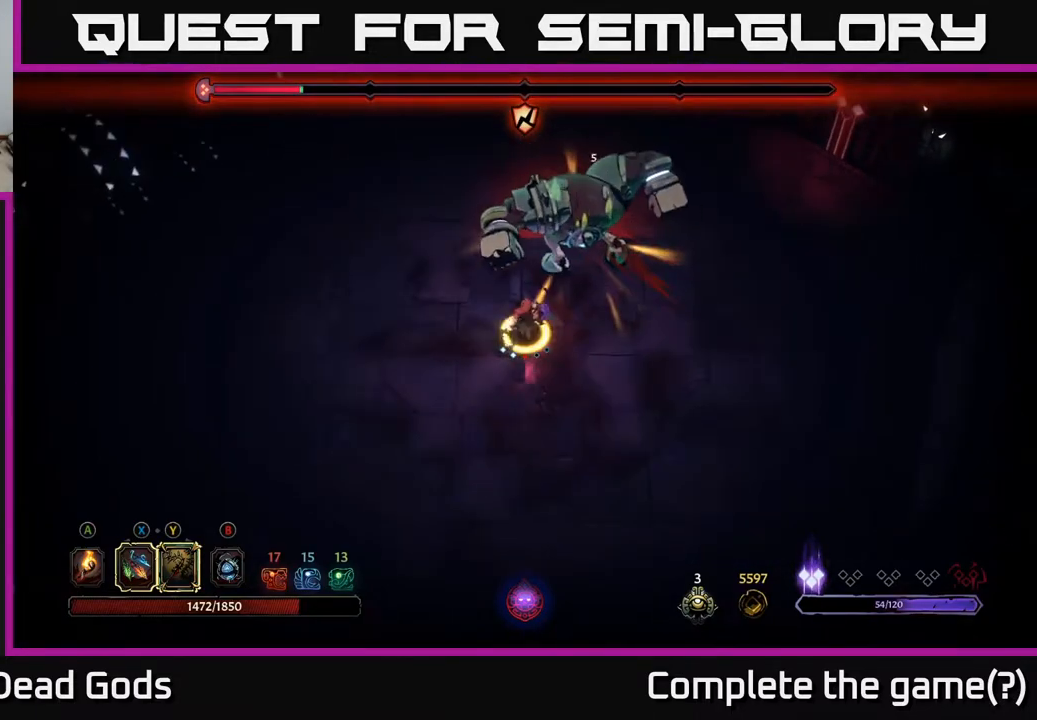
{"buttons": [], "left_stick": "center", "right_stick": "center", "events": [[17, "Y", "up"], [400, "left_stick", "center"]]}
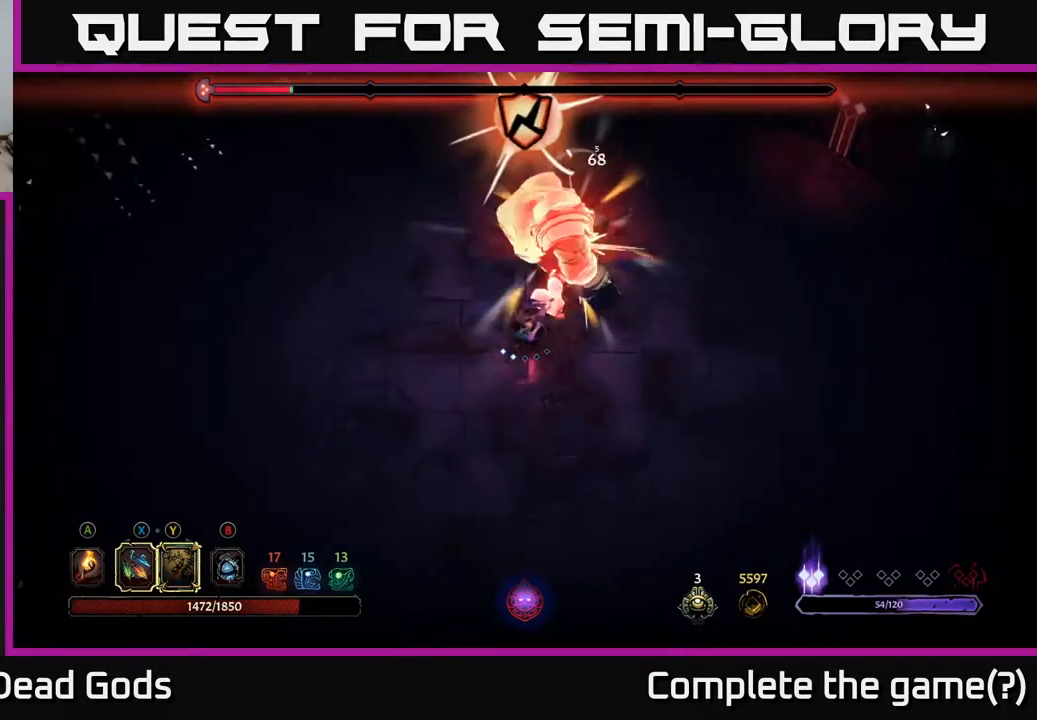
{"buttons": ["X"], "left_stick": "up", "right_stick": "center", "events": [[50, "X", "down"], [217, "X", "up"], [350, "left_stick", "up"], [500, "X", "down"]]}
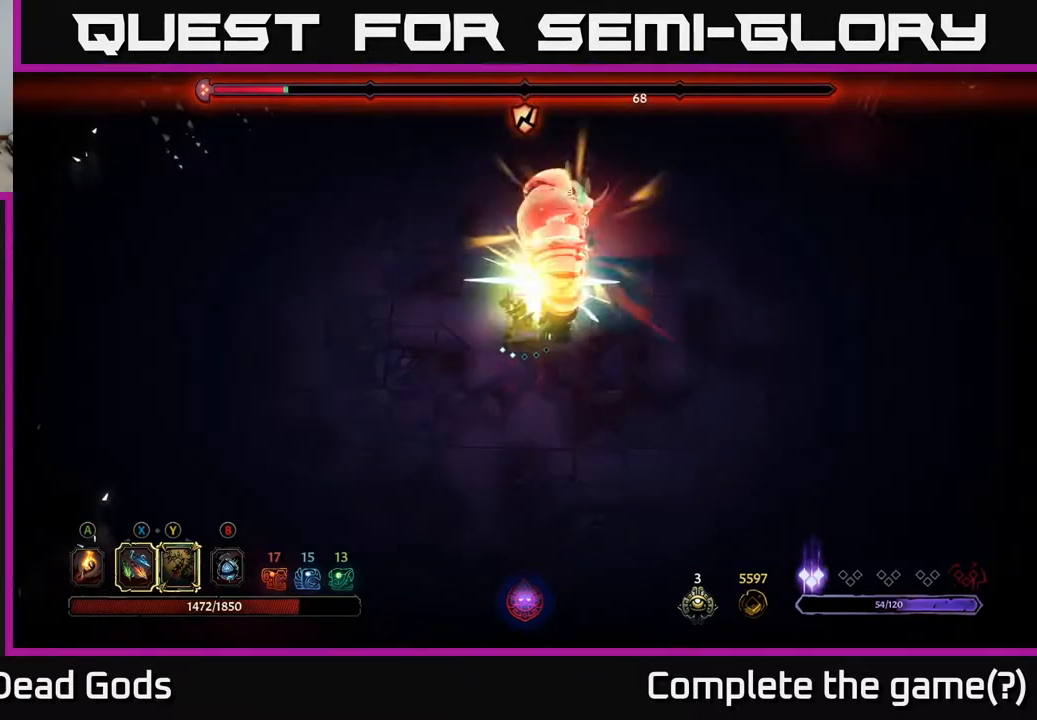
{"buttons": [], "left_stick": "up-right", "right_stick": "center", "events": [[150, "X", "up"], [300, "X", "down"], [467, "left_stick", "up-right"], [483, "X", "up"]]}
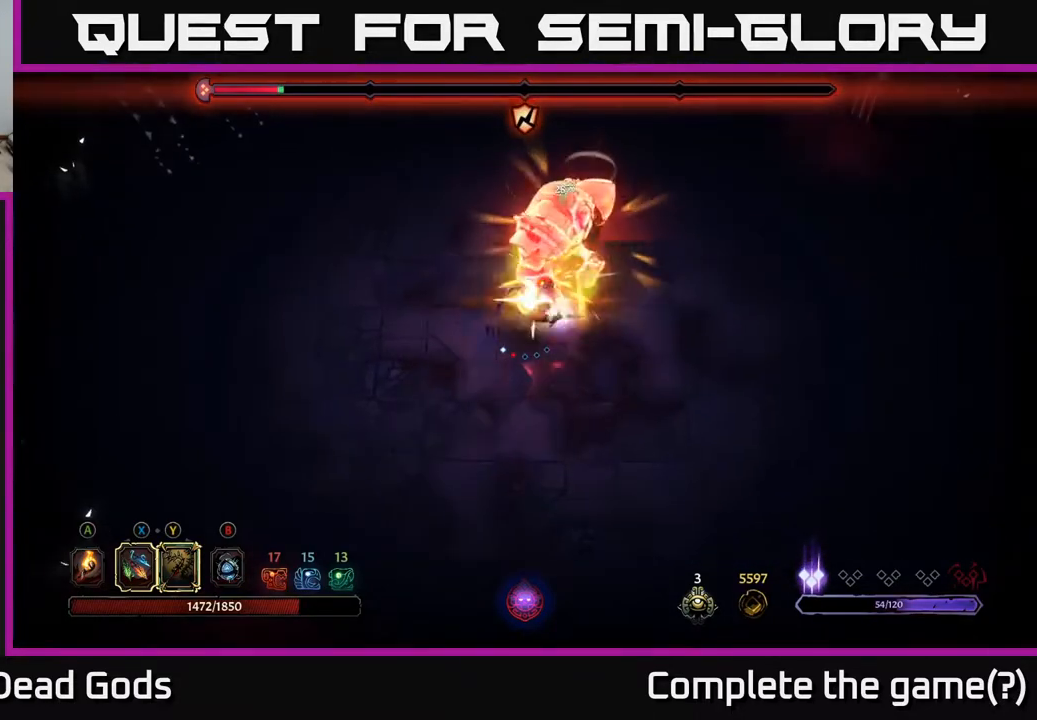
{"buttons": [], "left_stick": "up-right", "right_stick": "center", "events": [[217, "X", "down"], [400, "X", "up"]]}
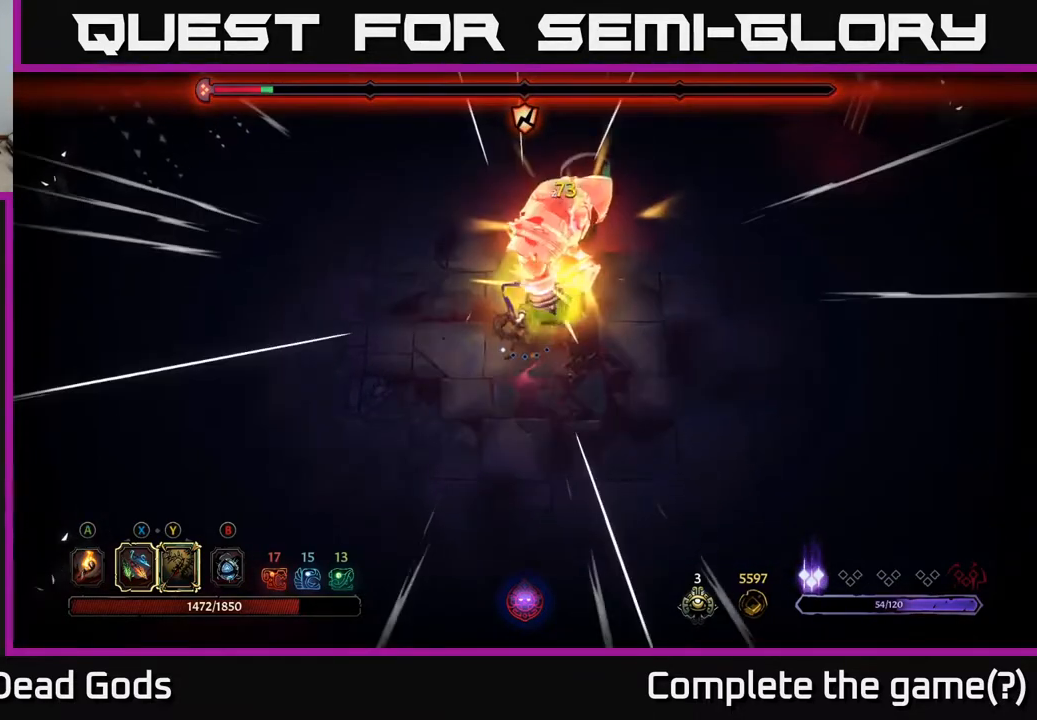
{"buttons": [], "left_stick": "left", "right_stick": "center", "events": [[83, "left_stick", "center"], [250, "left_stick", "left"]]}
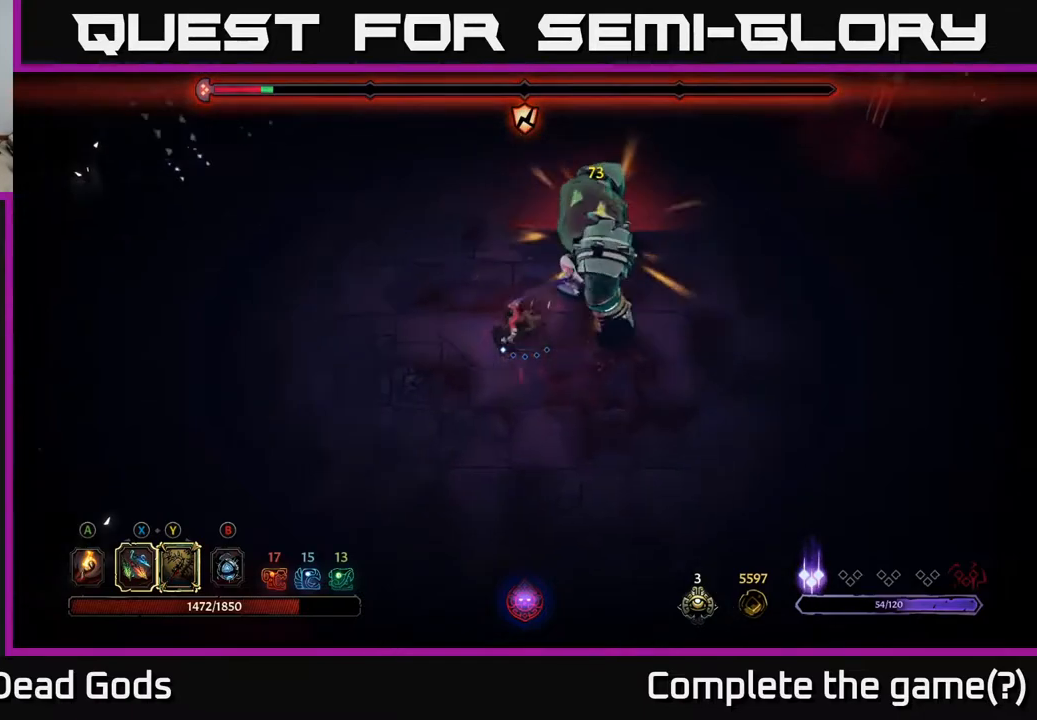
{"buttons": [], "left_stick": "left", "right_stick": "center", "events": []}
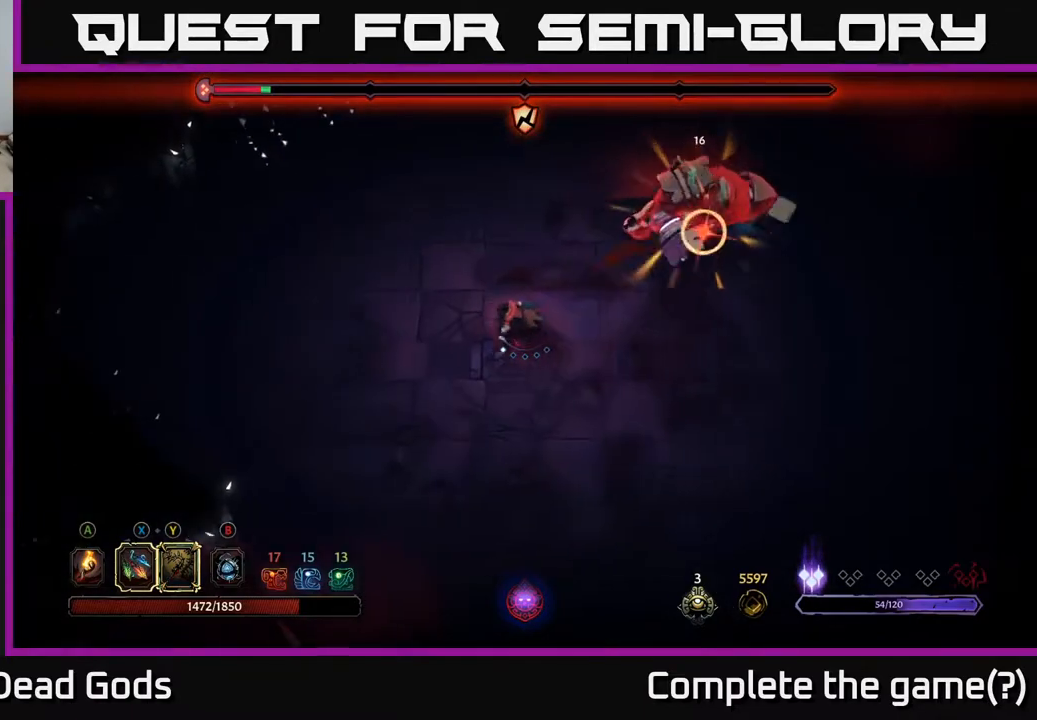
{"buttons": [], "left_stick": "down-left", "right_stick": "center", "events": [[117, "R2", "down"], [117, "left_stick", "up"], [283, "R2", "up"], [433, "left_stick", "down-left"]]}